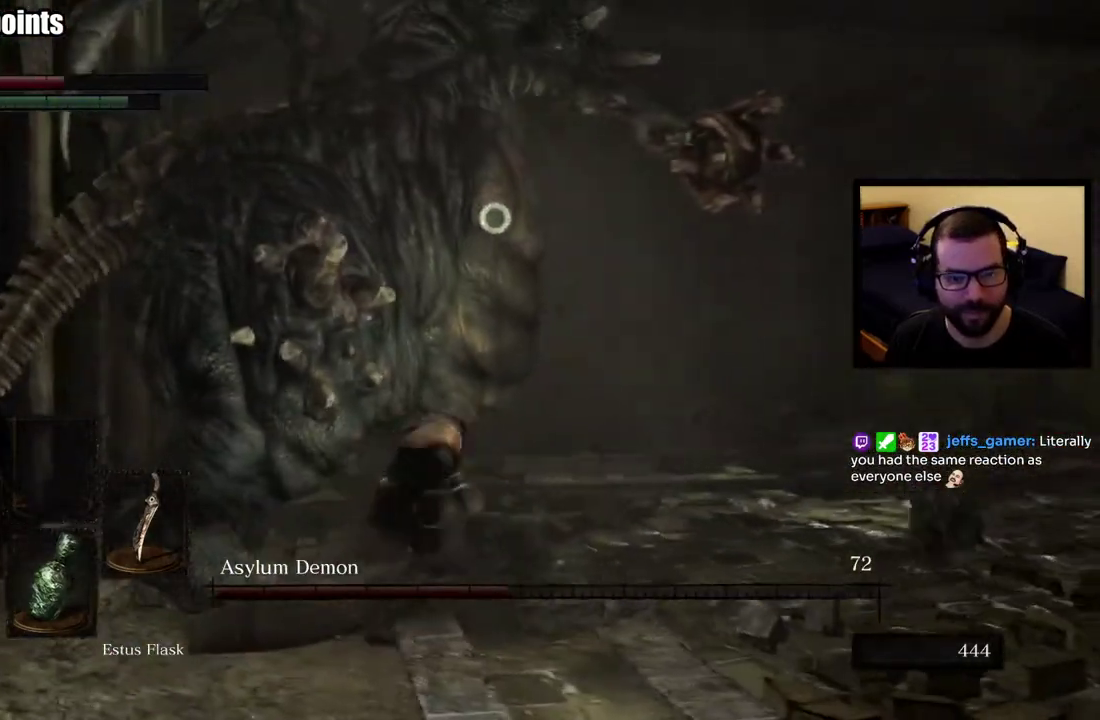
Gameplay with a controller (PlayStation layout); each line is a JSON object with the inputs held at the frame after it. "events" lists button and stick changes between this image and that frame as [ms after this image, input, new state], when the widget could be followed in between. This overlay highlights the sticks when they move; stick clicks (L3 R3) are not distinguishable.
{"buttons": [], "left_stick": "right", "right_stick": "center", "events": [[233, "left_stick", "up"], [500, "left_stick", "right"]]}
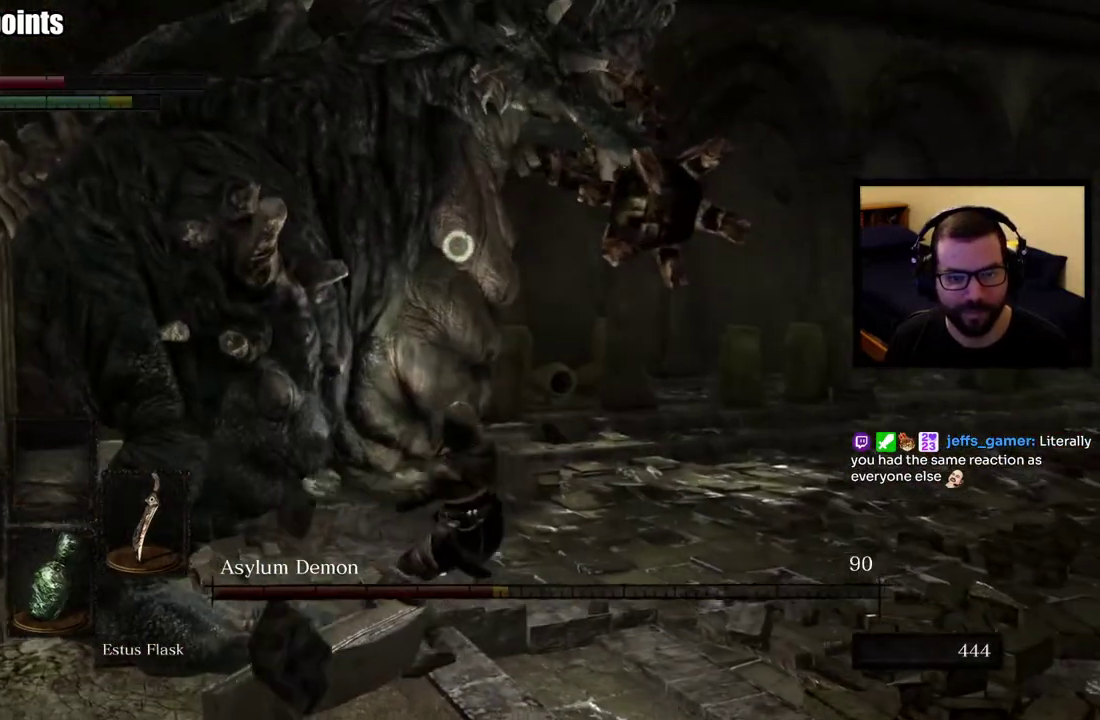
{"buttons": [], "left_stick": "down-right", "right_stick": "center", "events": [[300, "left_stick", "down-right"], [417, "left_stick", "right"], [500, "left_stick", "down-right"]]}
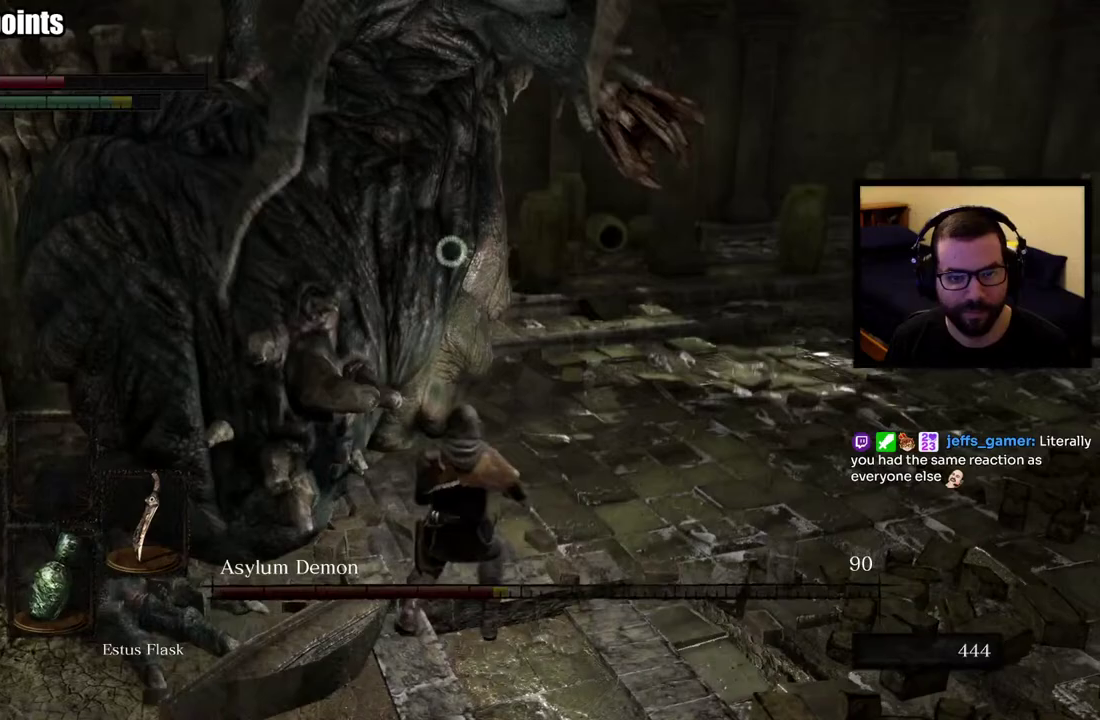
{"buttons": ["CIRCLE"], "left_stick": "up-right", "right_stick": "center", "events": [[150, "left_stick", "right"], [300, "left_stick", "up-right"], [450, "CIRCLE", "down"]]}
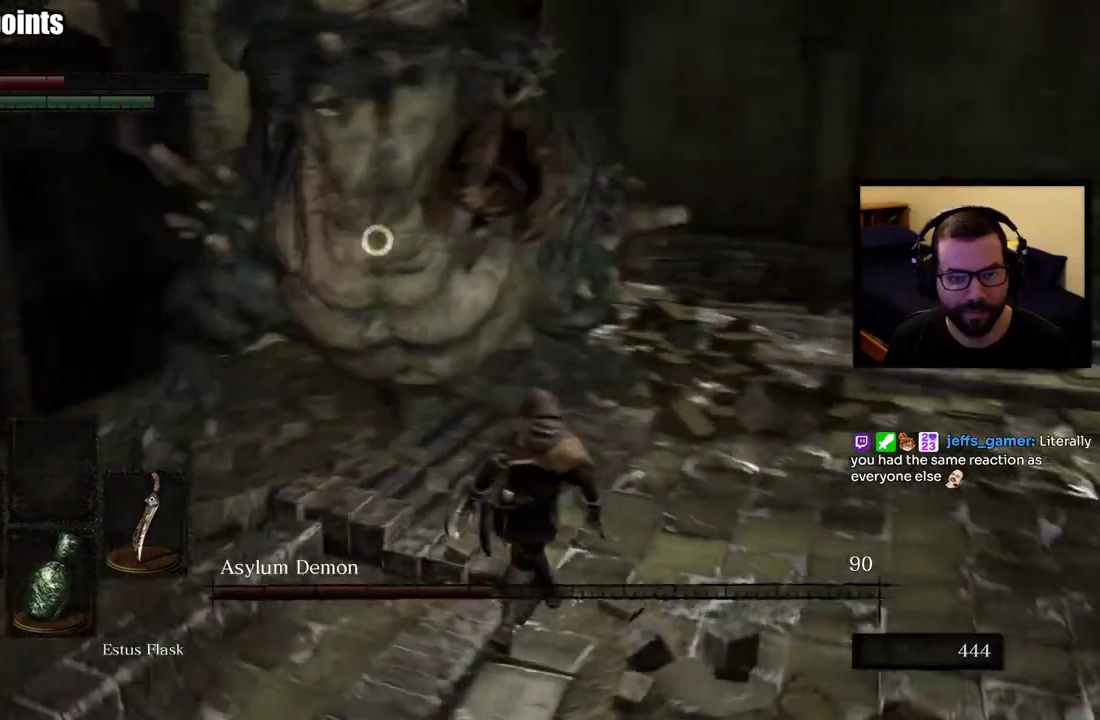
{"buttons": [], "left_stick": "right", "right_stick": "center", "events": [[50, "CIRCLE", "up"], [67, "left_stick", "down-left"], [200, "left_stick", "right"]]}
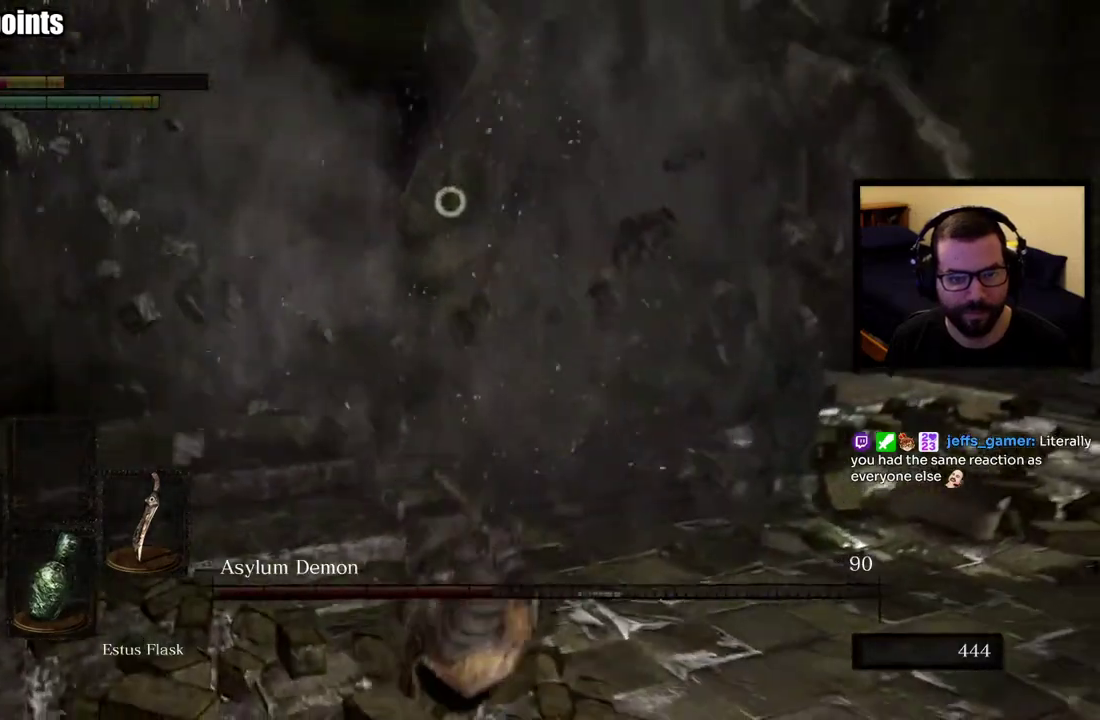
{"buttons": [], "left_stick": "down-right", "right_stick": "center", "events": [[250, "left_stick", "up-right"], [333, "left_stick", "right"], [417, "left_stick", "down-right"]]}
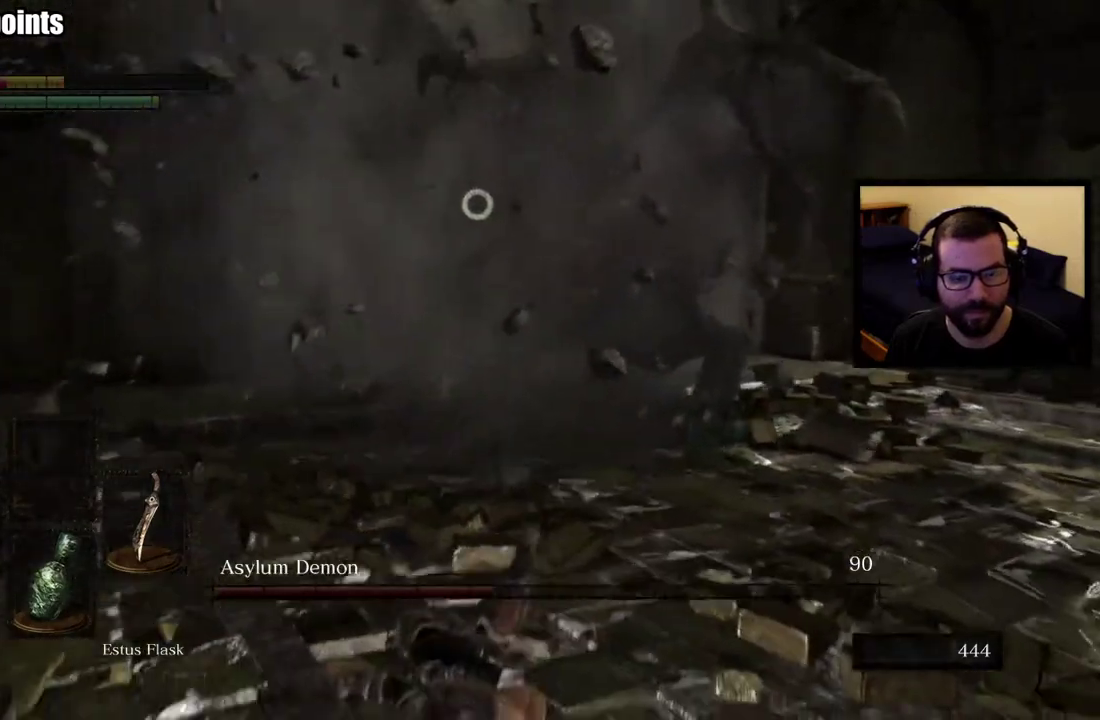
{"buttons": [], "left_stick": "down-right", "right_stick": "center", "events": []}
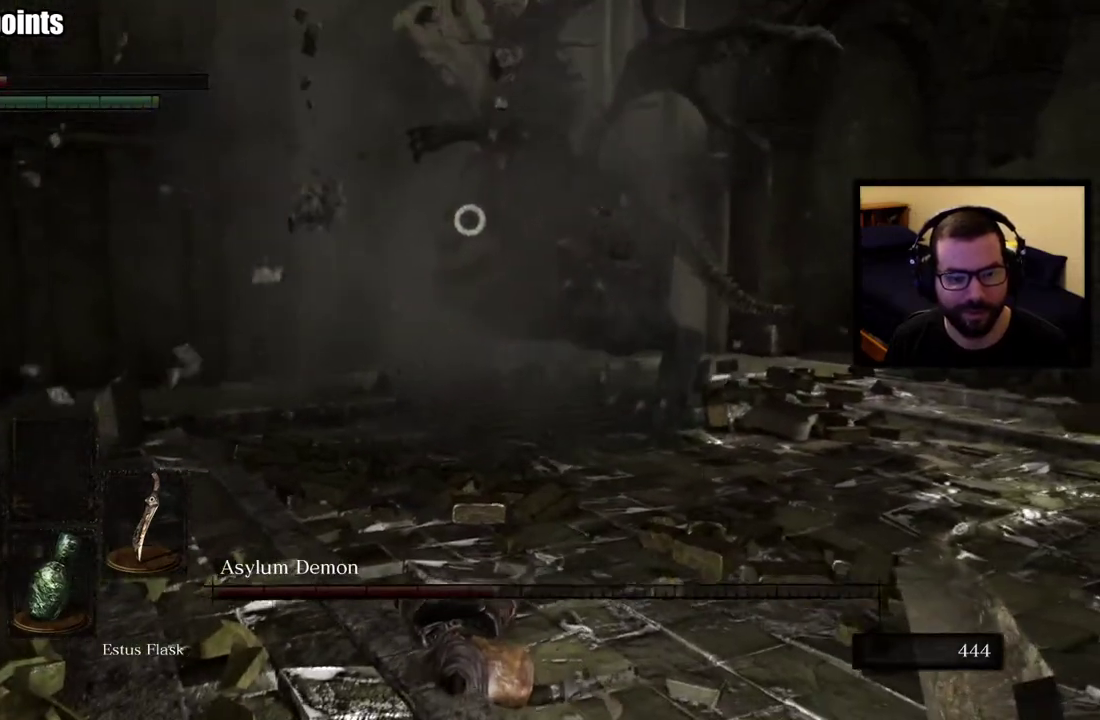
{"buttons": [], "left_stick": "down-right", "right_stick": "center", "events": [[200, "CIRCLE", "down"], [283, "CIRCLE", "up"], [350, "CIRCLE", "down"], [450, "CIRCLE", "up"]]}
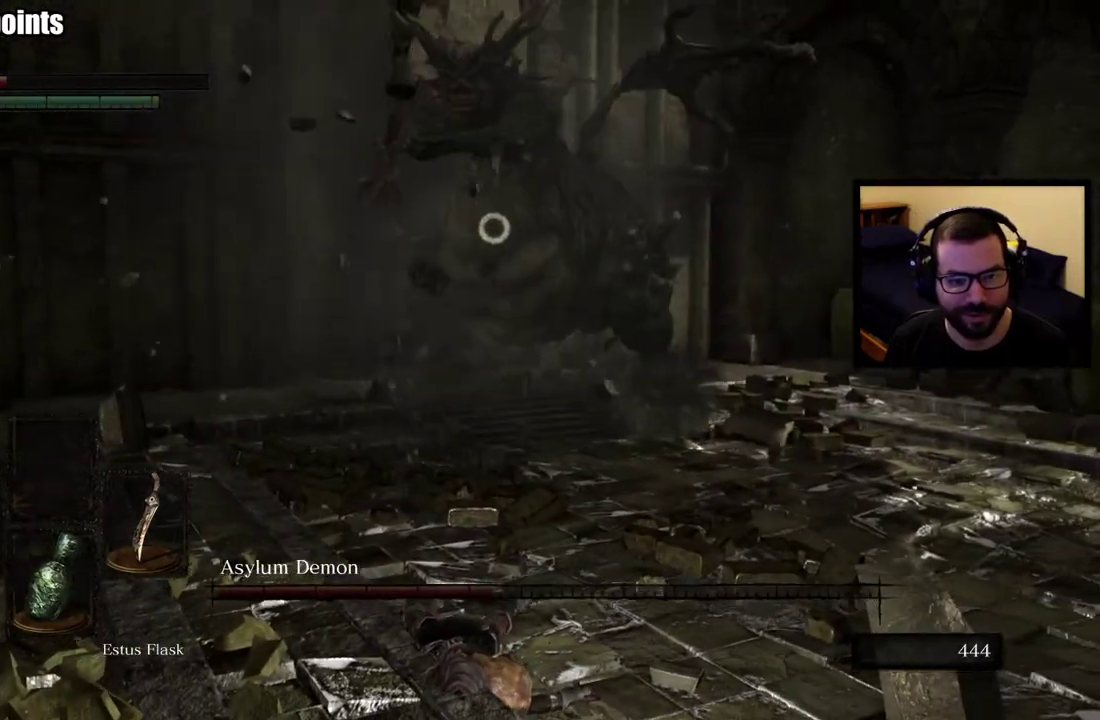
{"buttons": [], "left_stick": "right", "right_stick": "center"}
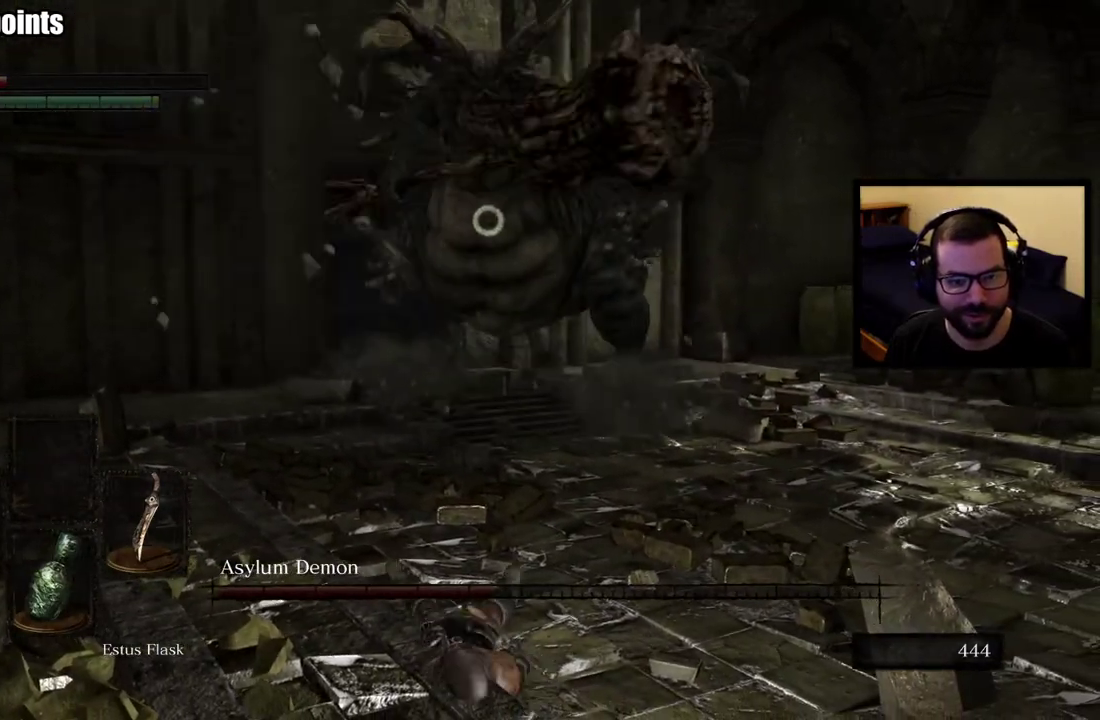
{"buttons": [], "left_stick": "up-right", "right_stick": "center", "events": [[17, "left_stick", "up-right"]]}
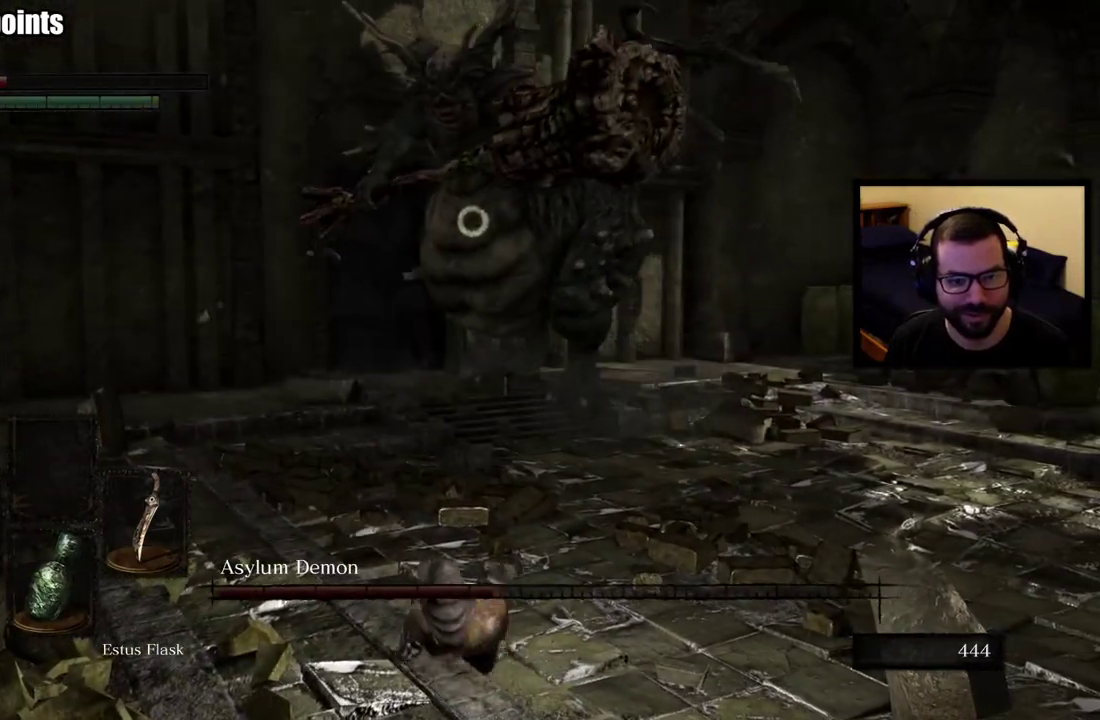
{"buttons": [], "left_stick": "up-right", "right_stick": "center", "events": [[17, "left_stick", "up"], [217, "left_stick", "up-right"]]}
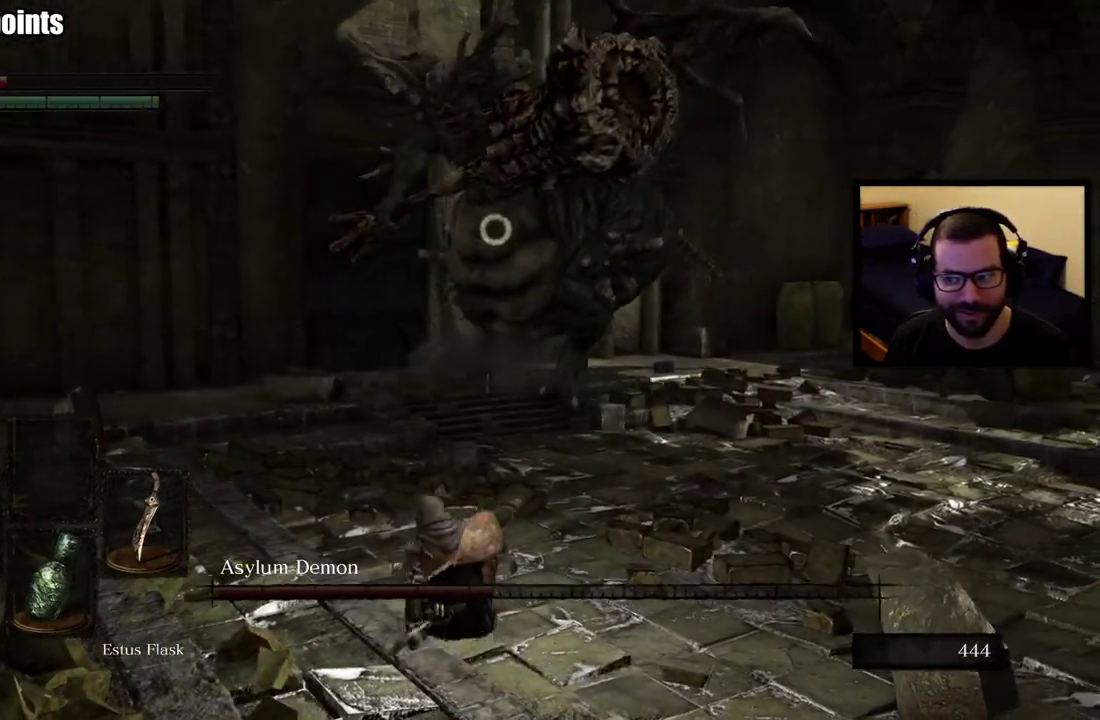
{"buttons": [], "left_stick": "up-right", "right_stick": "center"}
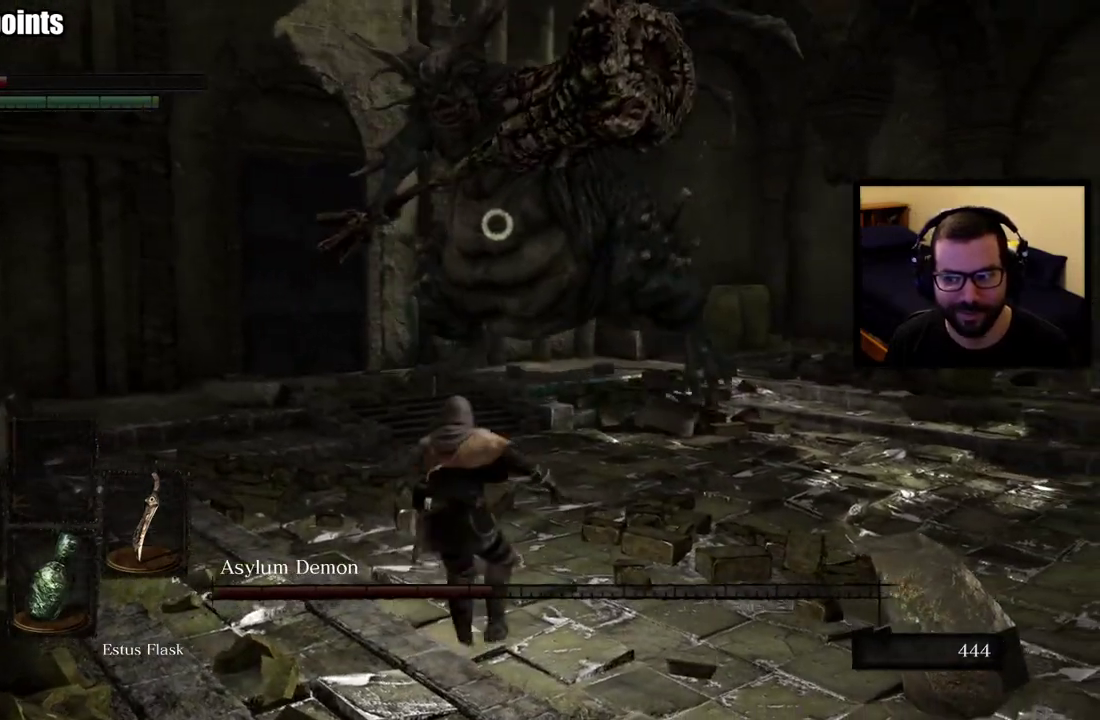
{"buttons": [], "left_stick": "up-right", "right_stick": "center"}
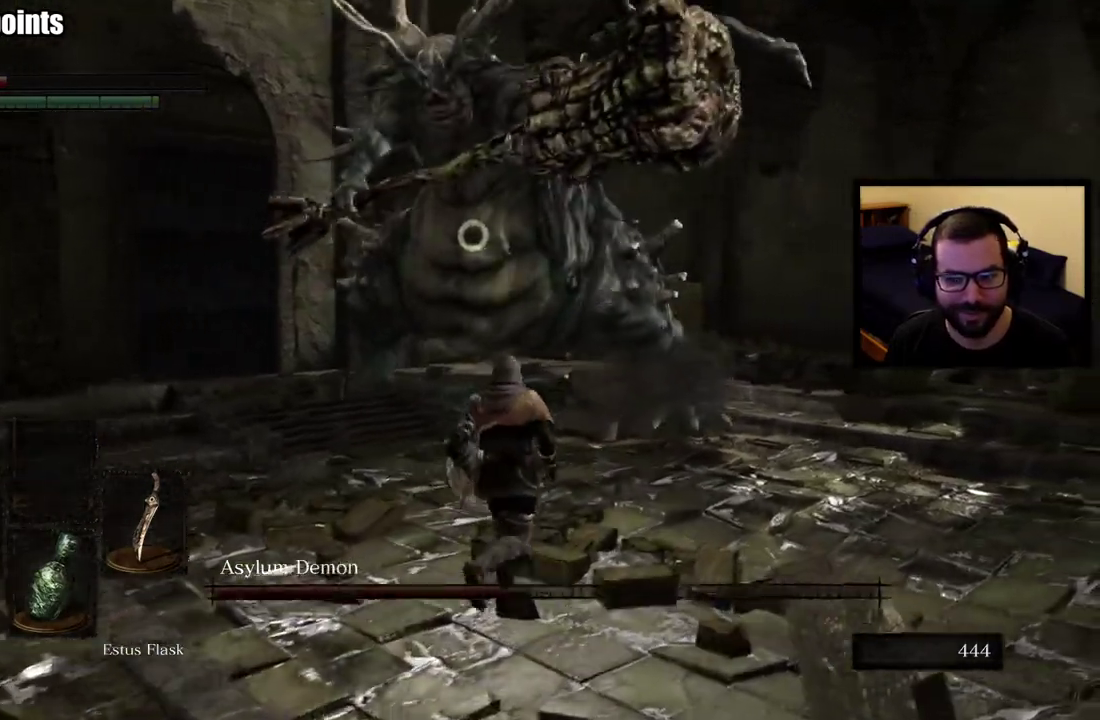
{"buttons": [], "left_stick": "up-right", "right_stick": "center"}
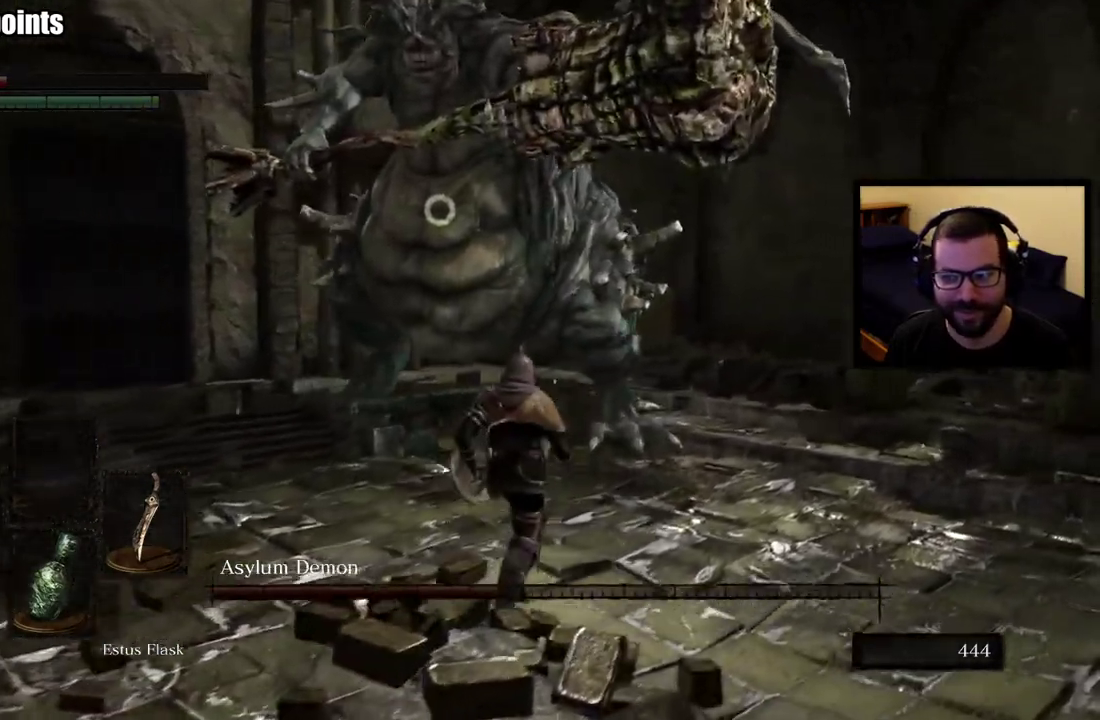
{"buttons": [], "left_stick": "right", "right_stick": "center", "events": [[500, "left_stick", "right"]]}
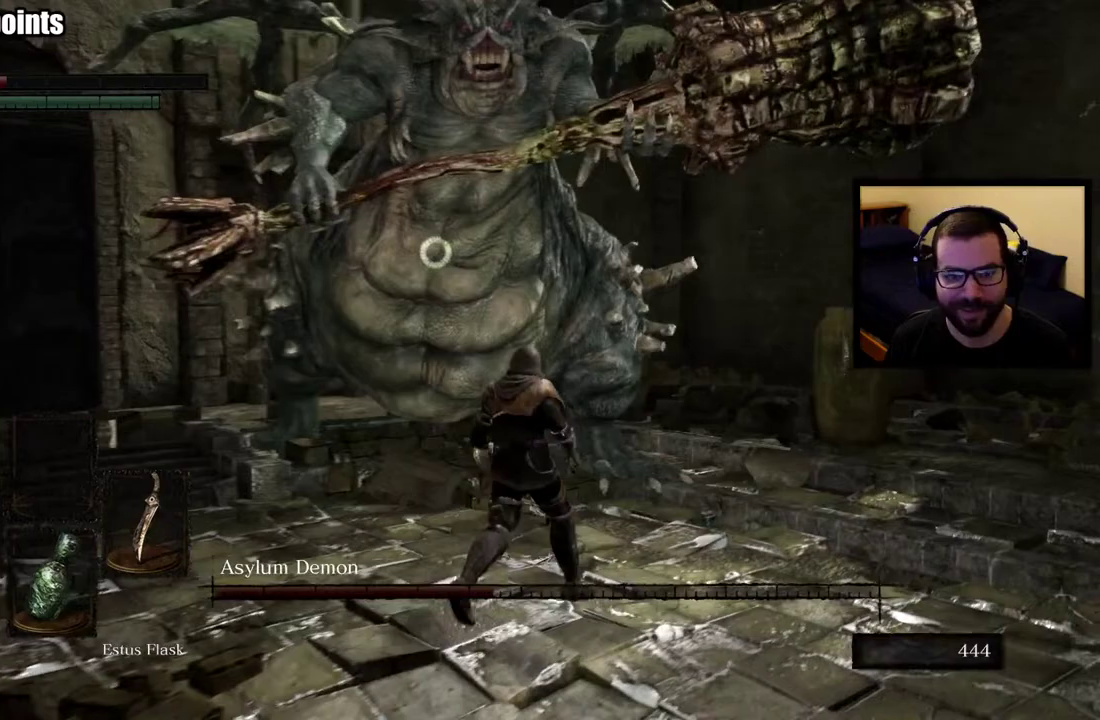
{"buttons": [], "left_stick": "down-right", "right_stick": "center", "events": [[467, "left_stick", "down-right"]]}
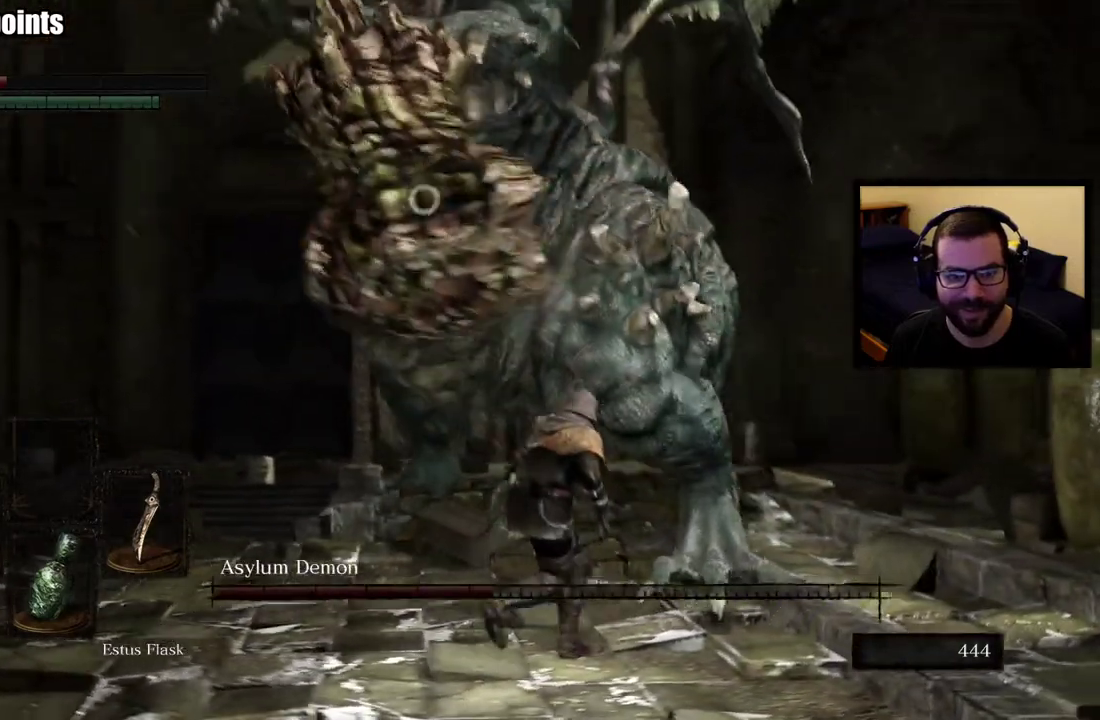
{"buttons": [], "left_stick": "up-right", "right_stick": "center", "events": [[233, "left_stick", "right"], [317, "left_stick", "up-right"]]}
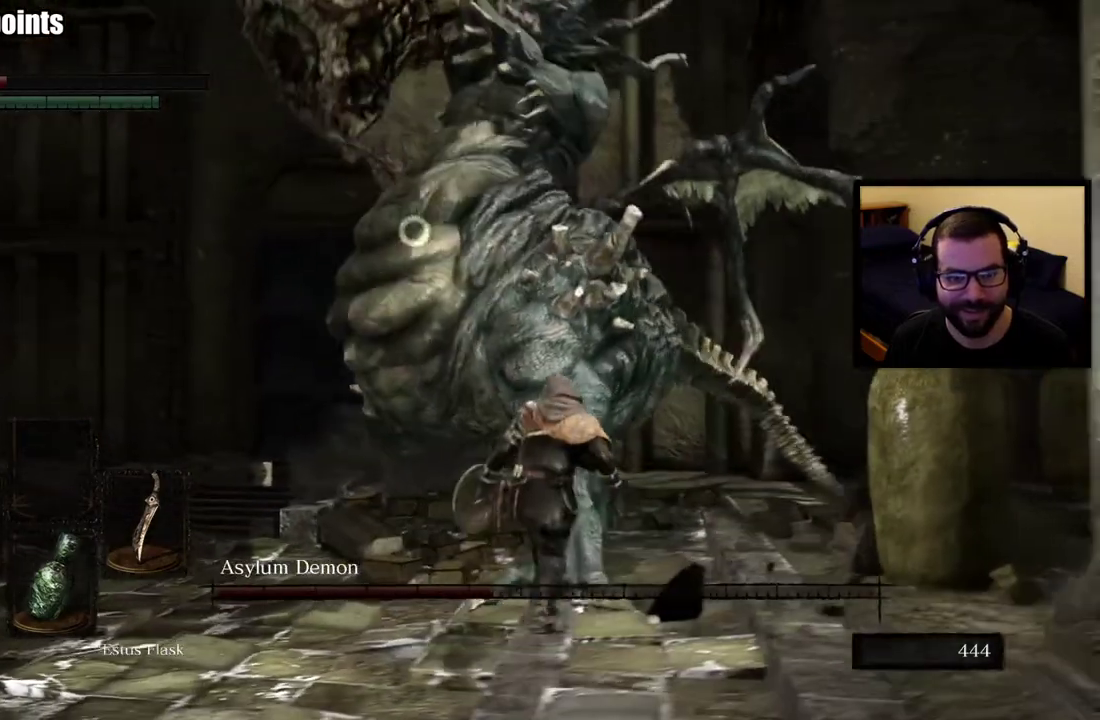
{"buttons": ["CIRCLE"], "left_stick": "up-right", "right_stick": "center", "events": [[383, "CIRCLE", "down"]]}
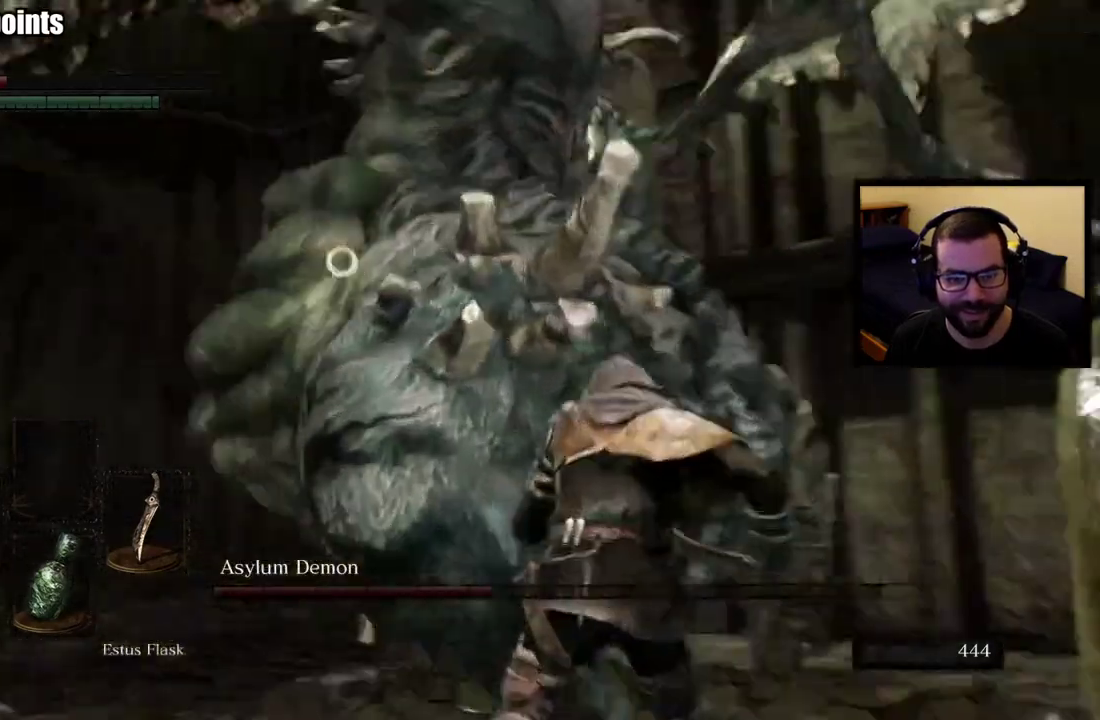
{"buttons": [], "left_stick": "up-right", "right_stick": "center", "events": [[100, "CIRCLE", "up"]]}
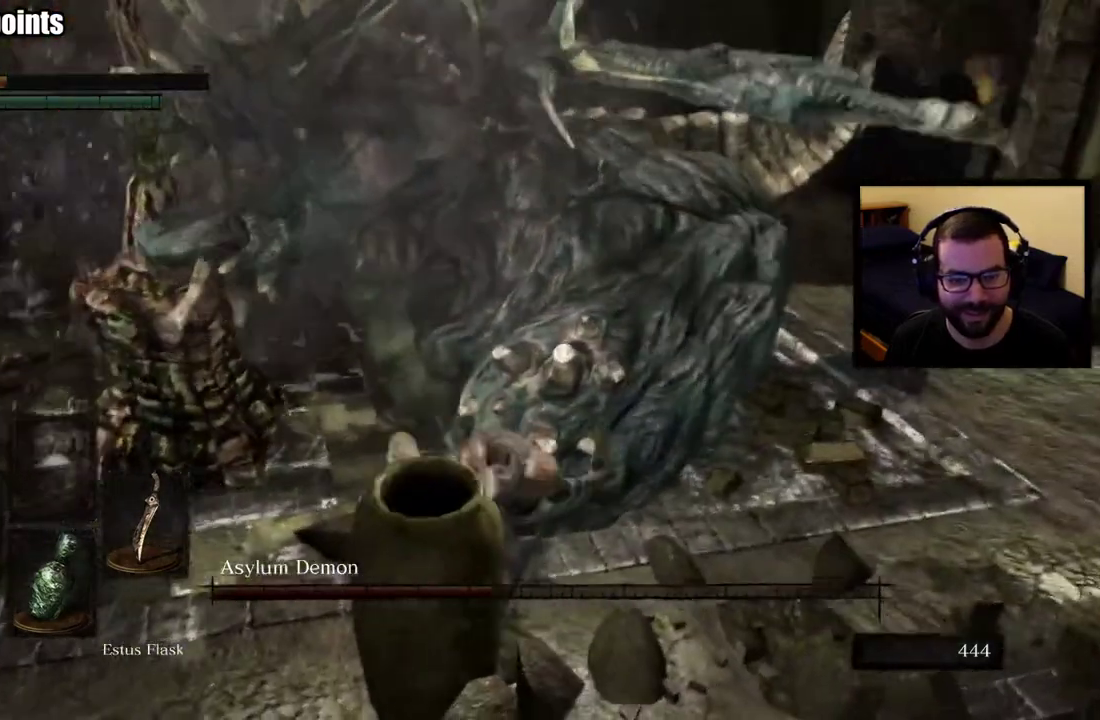
{"buttons": [], "left_stick": "right", "right_stick": "center", "events": [[17, "left_stick", "right"]]}
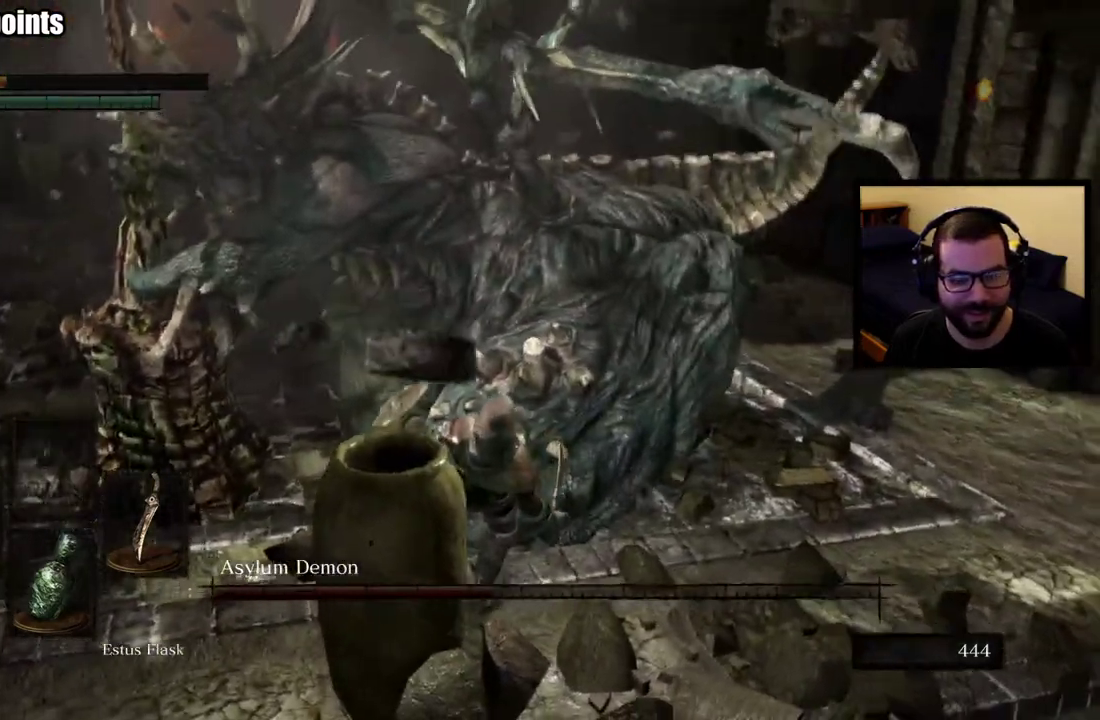
{"buttons": [], "left_stick": "center", "right_stick": "center", "events": [[133, "left_stick", "center"]]}